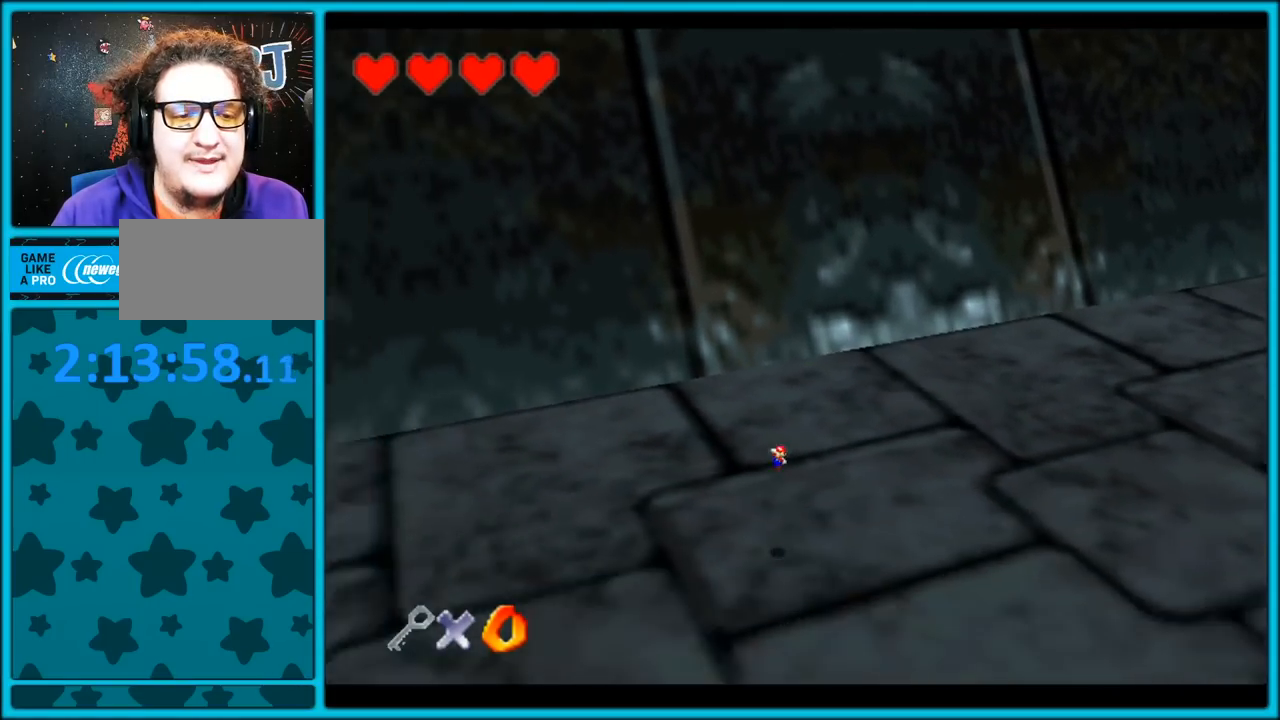
Gameplay with a controller (Nintendo layout); each line is a JSON object with the inputs held at the frame after it (dt_ms = milliseconds from this image to that frame). "button_events" lists button changes between this image and that frame as [ms after this image, input, new state], when the widget could be followed in between (sticks are given only as held states). Not read: L1 L3 R3.
{"dt_ms": 500, "buttons": [], "left_stick": "down-right", "button_events": []}
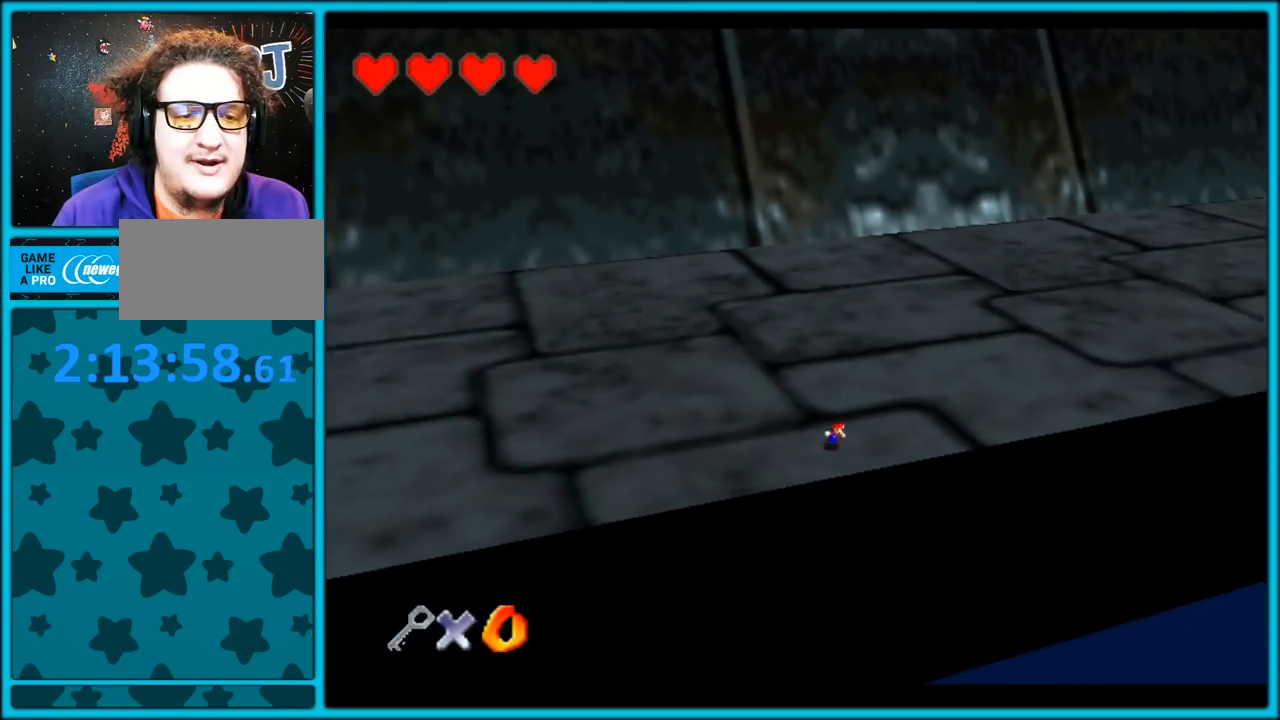
{"dt_ms": 500, "buttons": [], "left_stick": "up-right", "button_events": []}
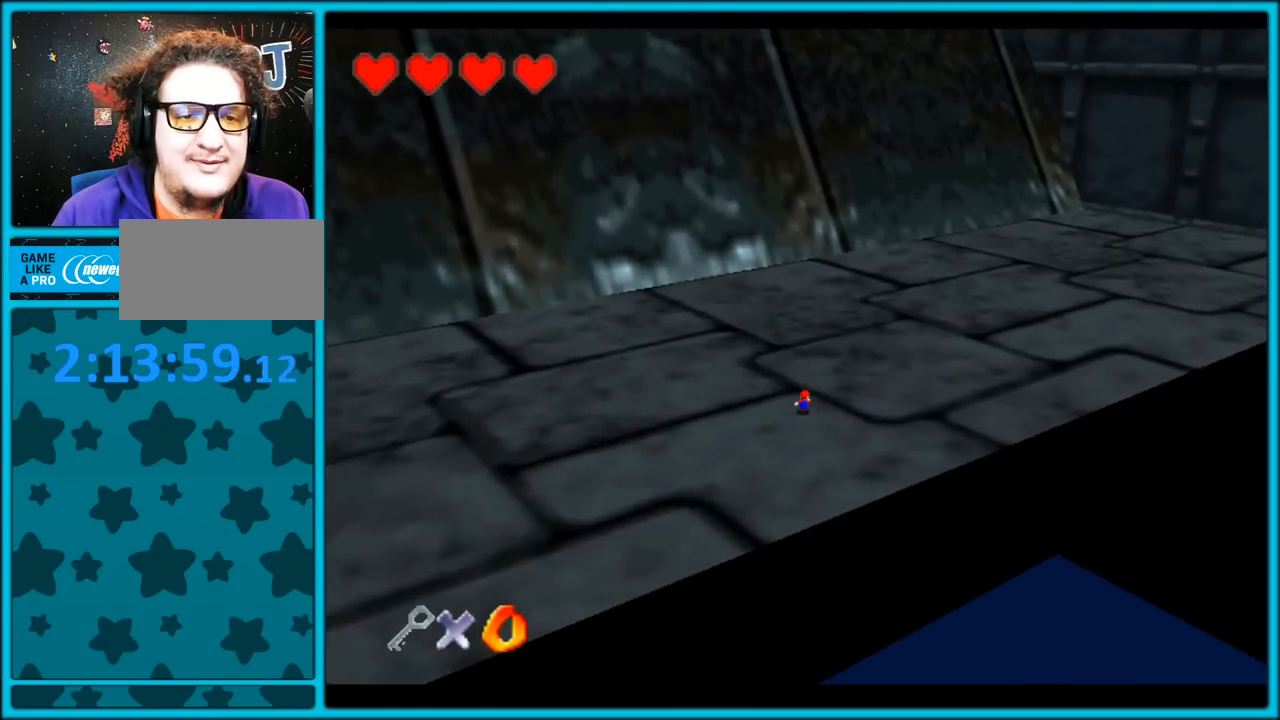
{"dt_ms": 500, "buttons": [], "left_stick": "right", "button_events": [[150, "A", "down"], [250, "A", "up"]]}
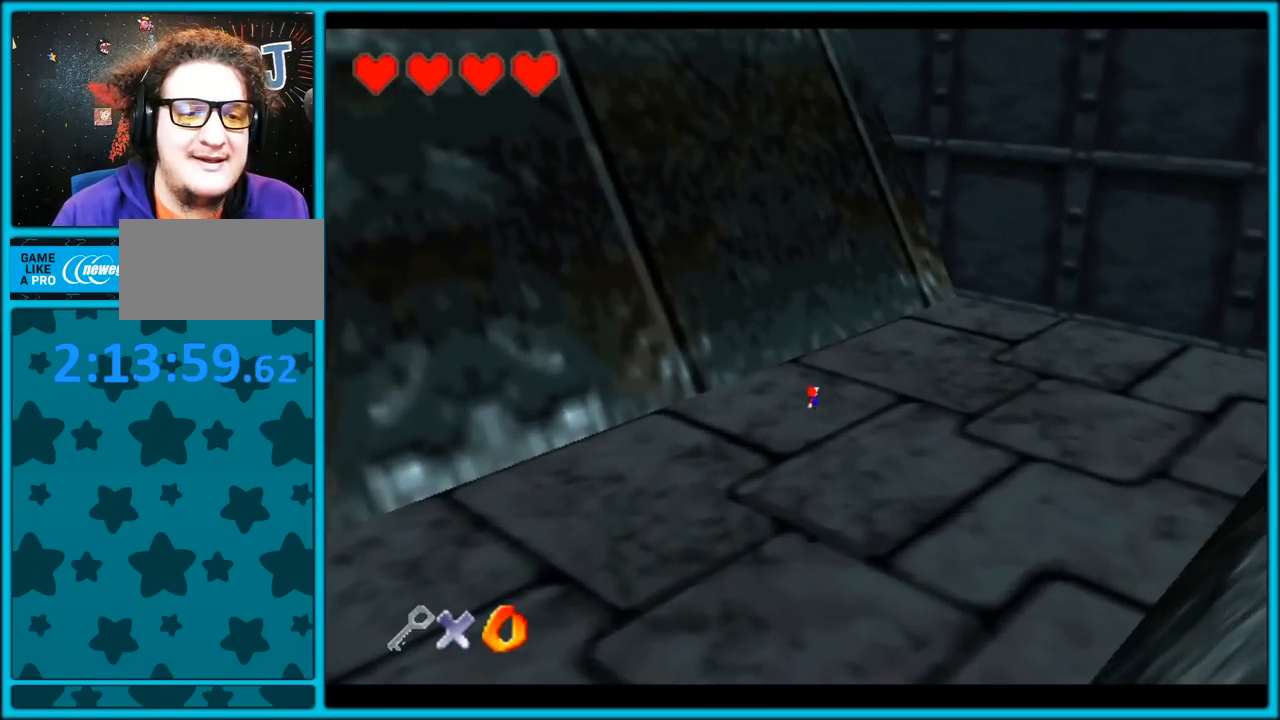
{"dt_ms": 500, "buttons": [], "left_stick": "up", "button_events": [[383, "A", "down"], [450, "A", "up"]]}
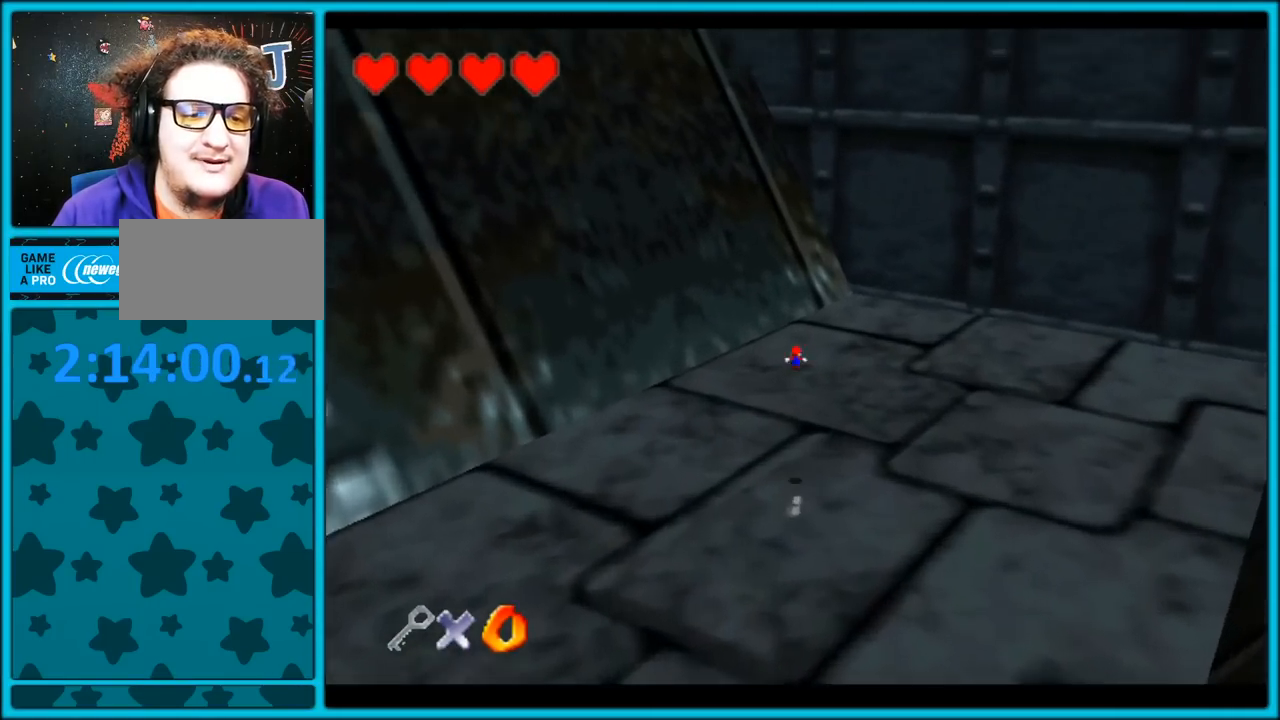
{"dt_ms": 500, "buttons": [], "left_stick": "up-right", "button_events": [[133, "C_RIGHT", "down"], [417, "C_RIGHT", "up"]]}
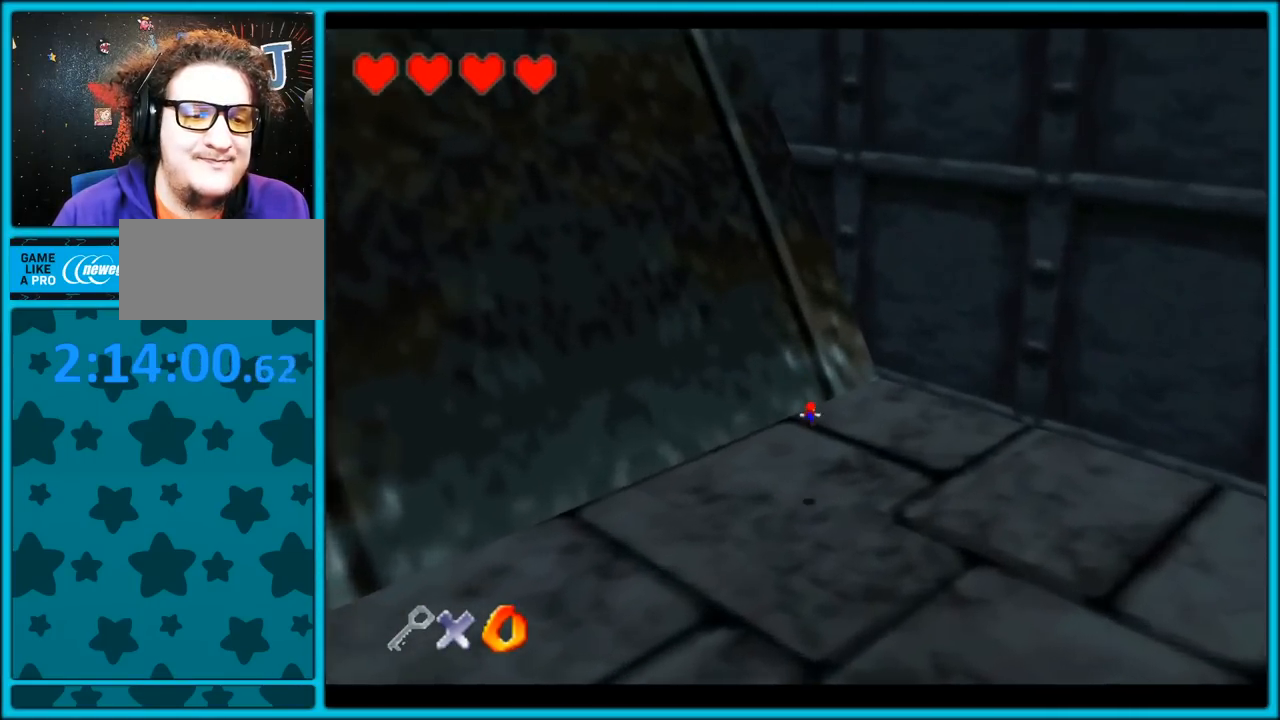
{"dt_ms": 500, "buttons": ["C_RIGHT"], "left_stick": "up", "button_events": [[150, "A", "down"], [267, "A", "up"], [383, "C_RIGHT", "down"]]}
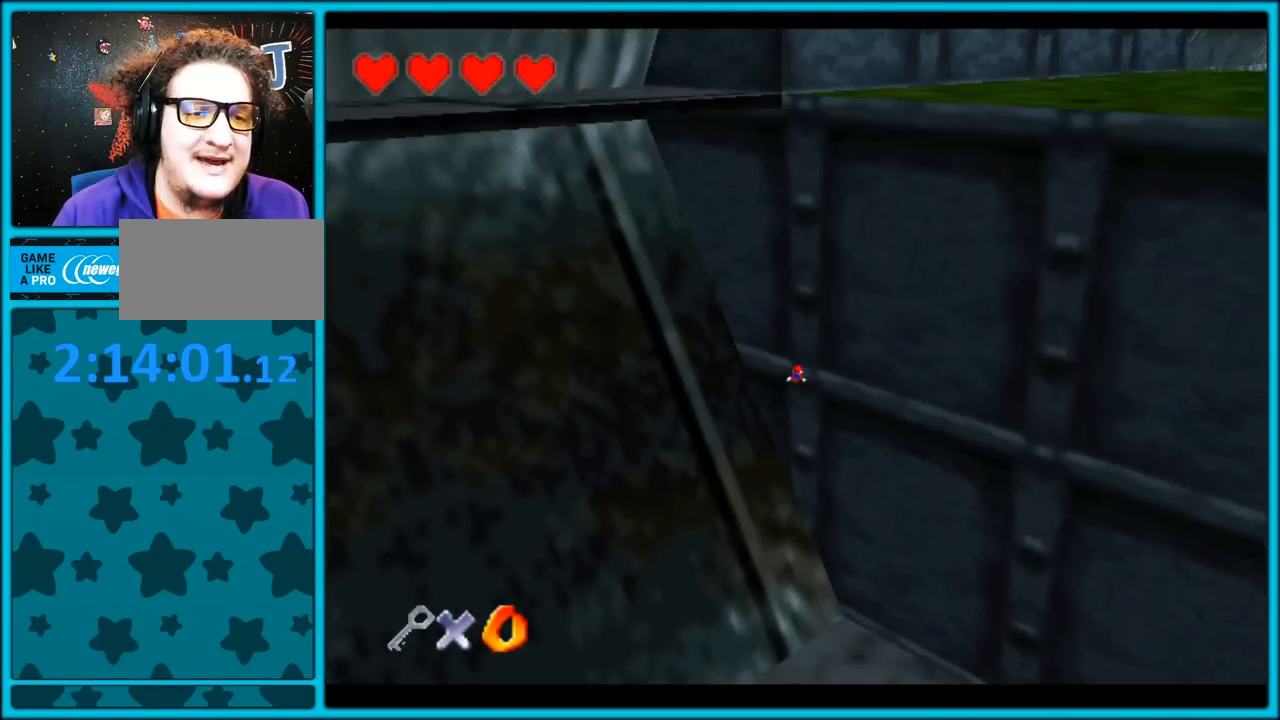
{"dt_ms": 500, "buttons": ["A"], "left_stick": "down-left", "button_events": [[100, "C_RIGHT", "up"], [283, "A", "down"]]}
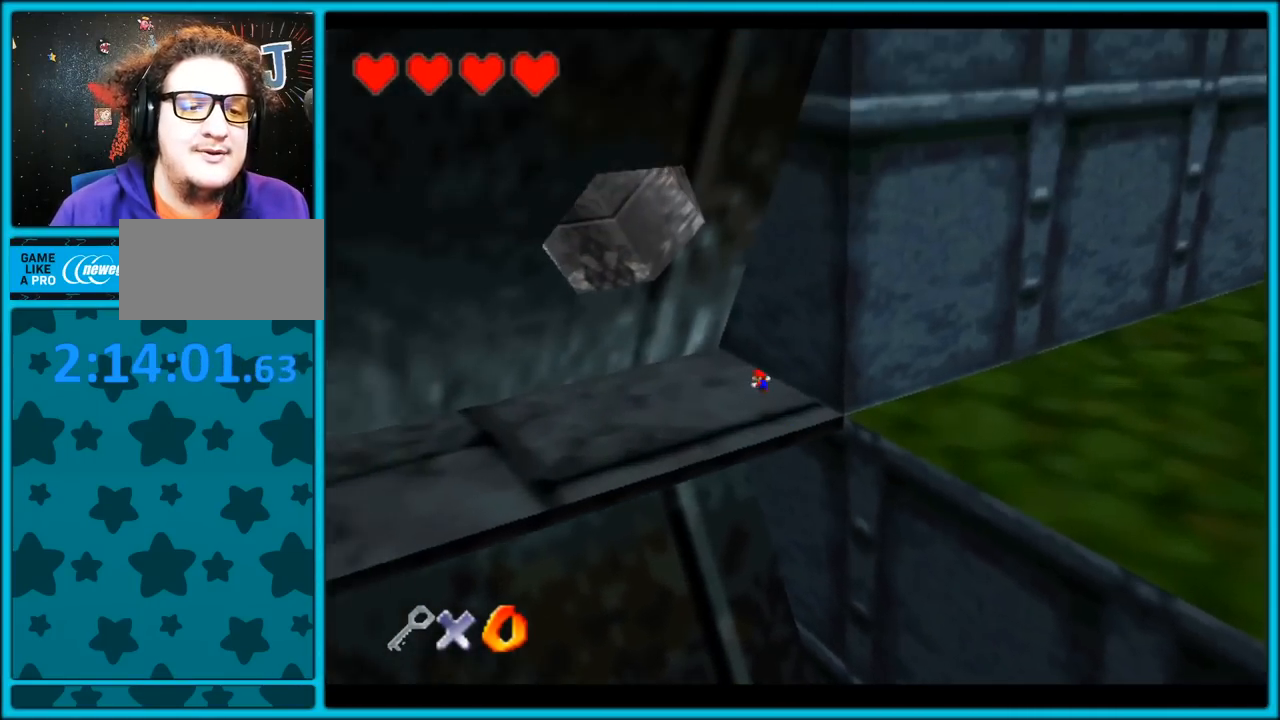
{"dt_ms": 500, "buttons": [], "left_stick": "right", "button_events": [[217, "A", "up"]]}
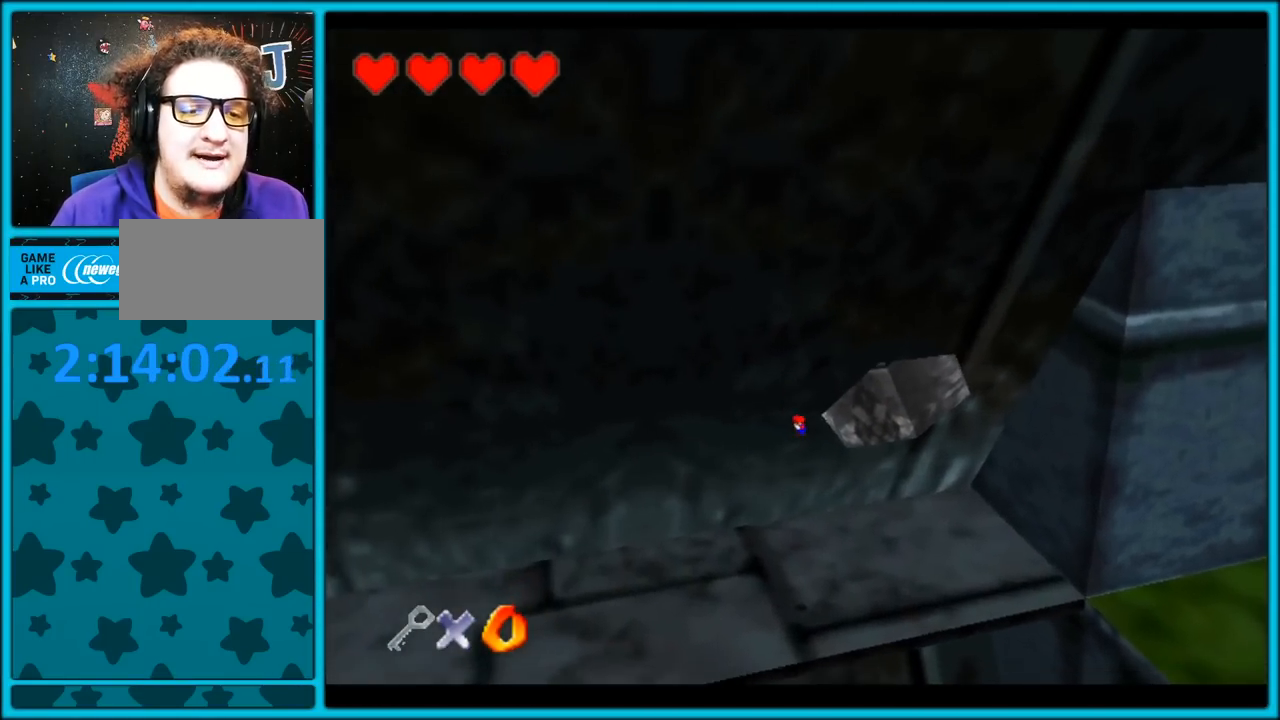
{"dt_ms": 1000, "buttons": [], "left_stick": "up-right", "button_events": []}
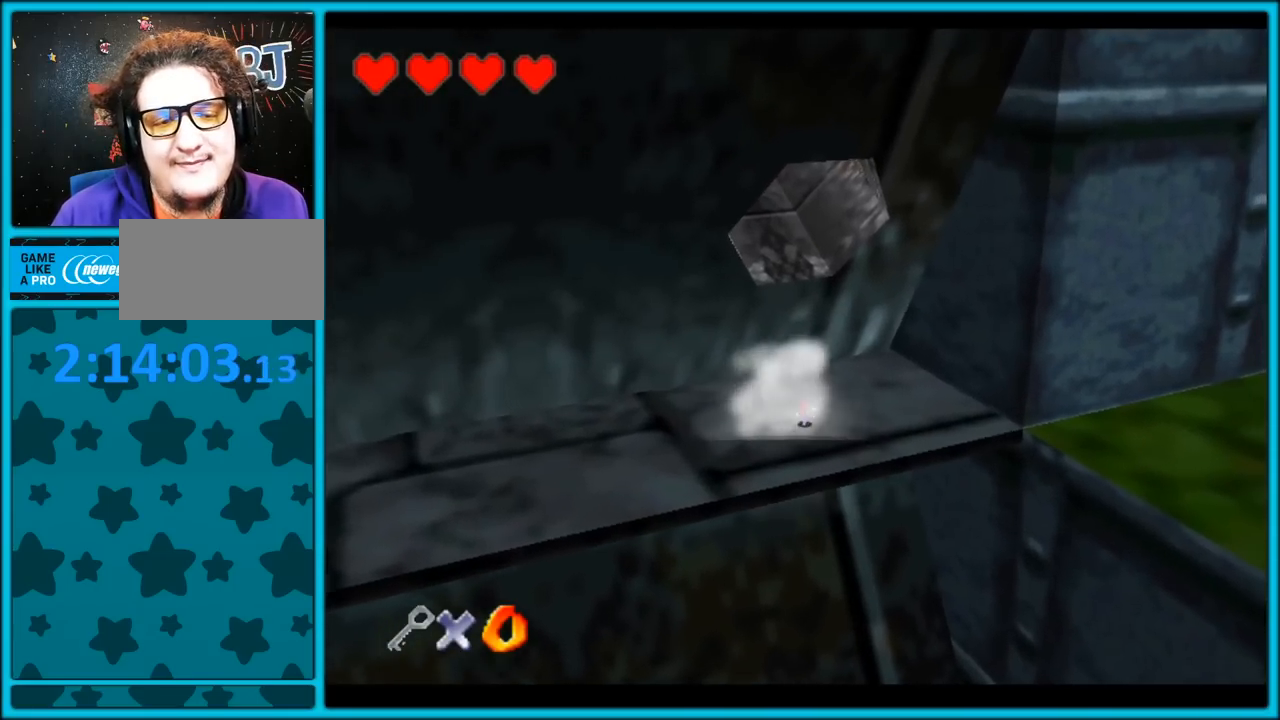
{"dt_ms": 500, "buttons": [], "left_stick": "up-left", "button_events": [[167, "A", "down"], [417, "A", "up"]]}
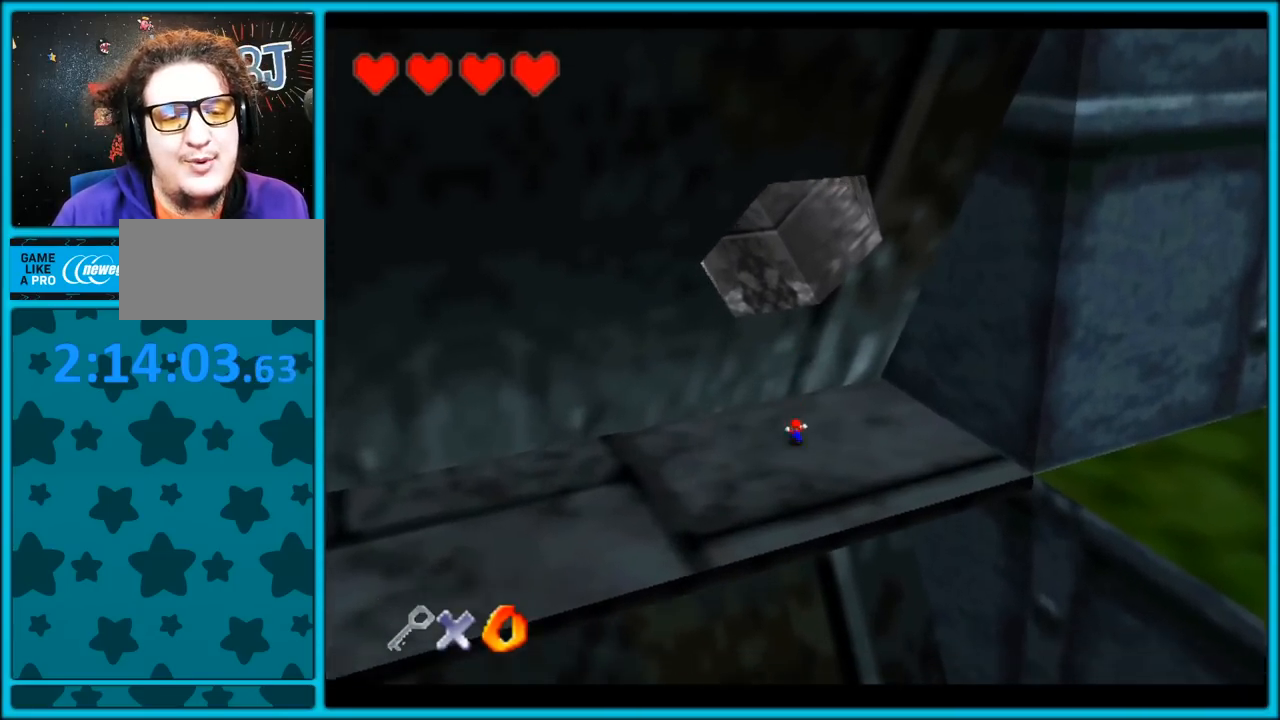
{"dt_ms": 500, "buttons": ["A"], "left_stick": "up", "button_events": [[67, "C_UP", "down"], [250, "C_UP", "up"], [350, "A", "down"]]}
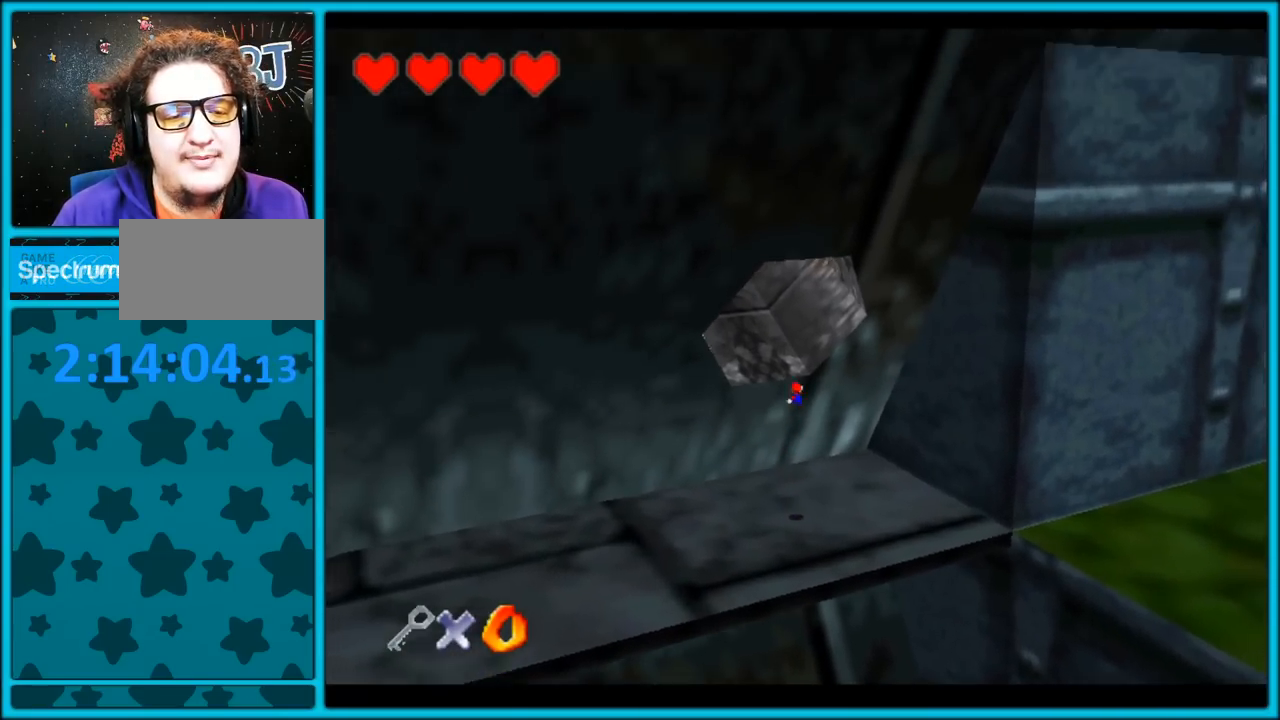
{"dt_ms": 500, "buttons": [], "left_stick": "up-left", "button_events": [[67, "A", "up"], [350, "B", "down"], [417, "B", "up"]]}
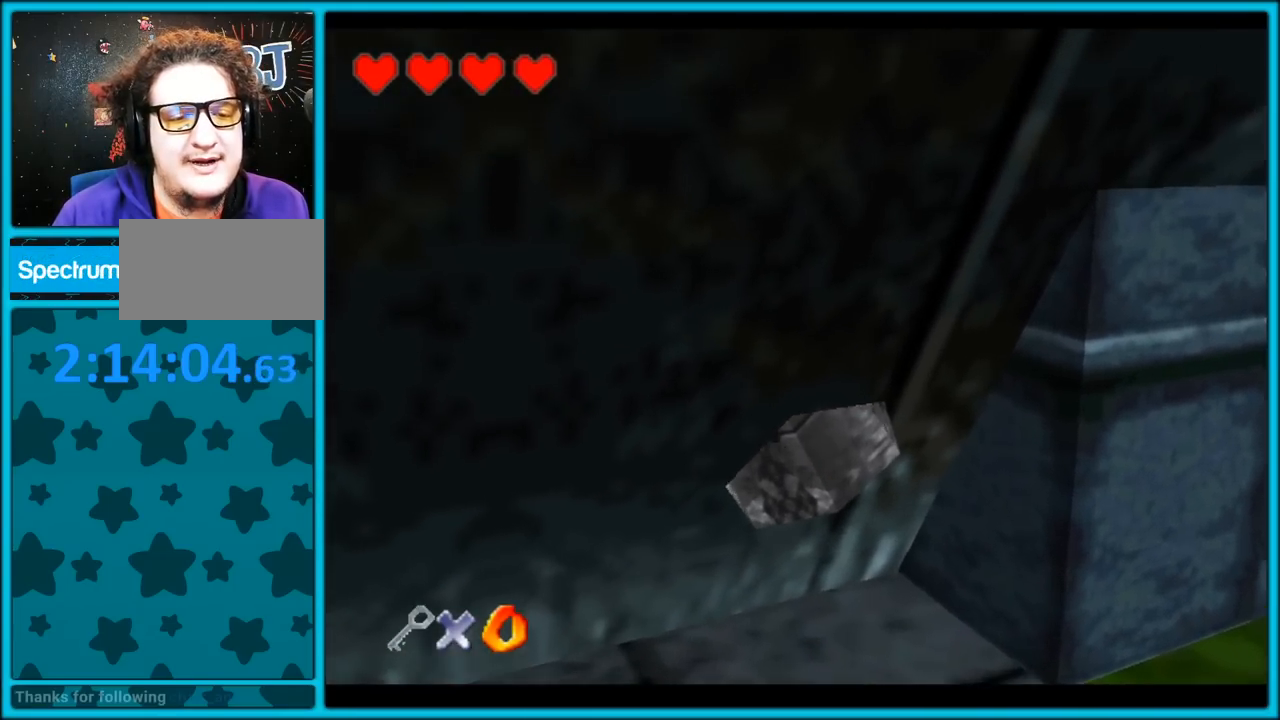
{"dt_ms": 500, "buttons": [], "left_stick": "up-left", "button_events": []}
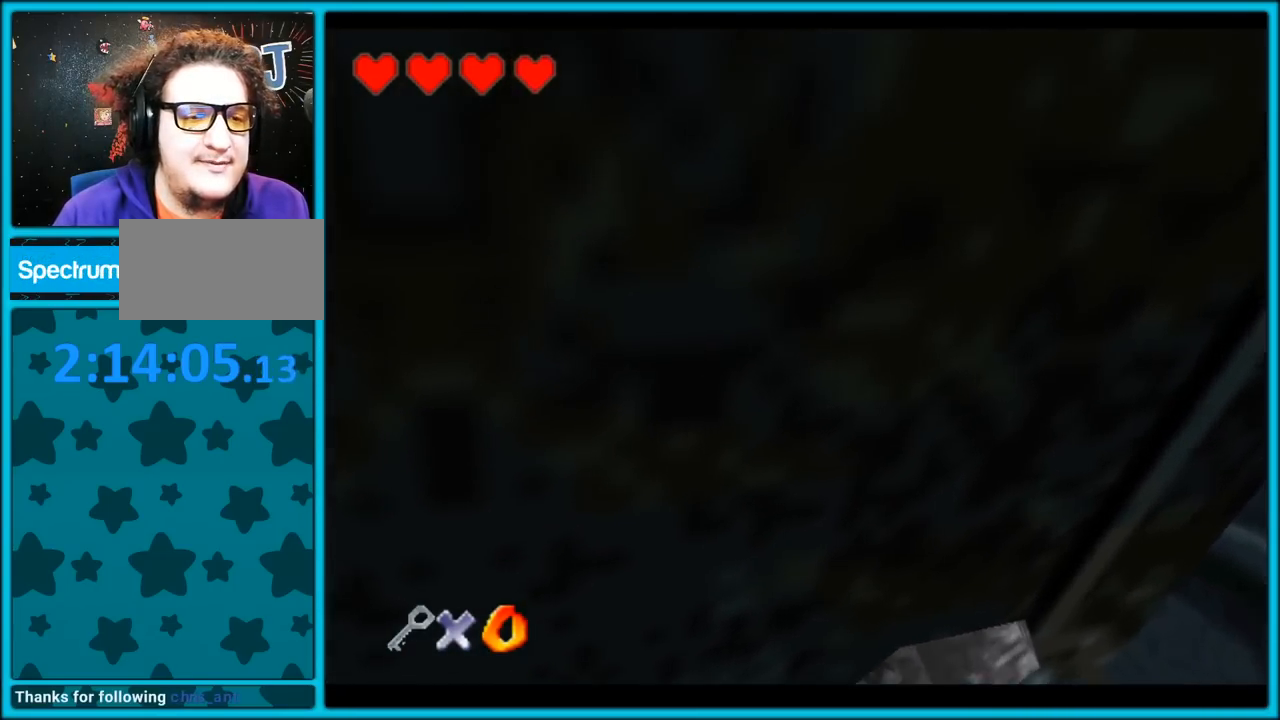
{"dt_ms": 500, "buttons": [], "left_stick": "up-left", "button_events": []}
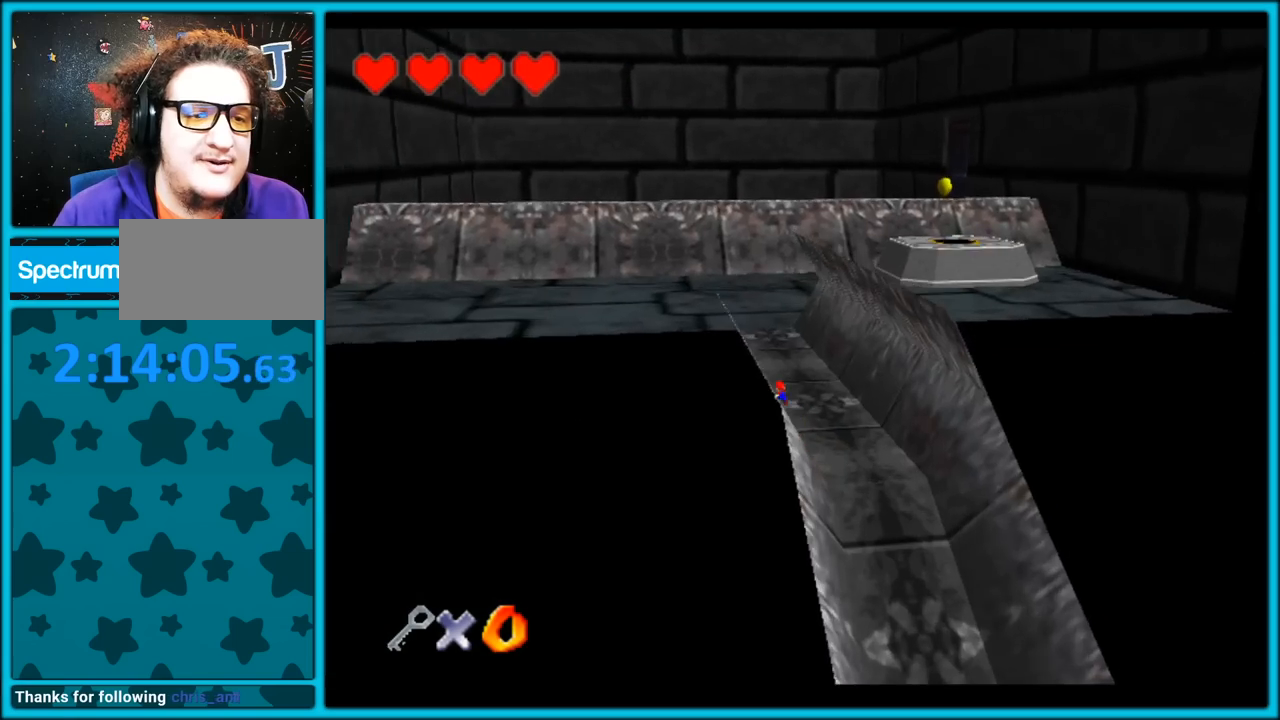
{"dt_ms": 500, "buttons": ["A"], "left_stick": "up", "button_events": [[500, "A", "down"]]}
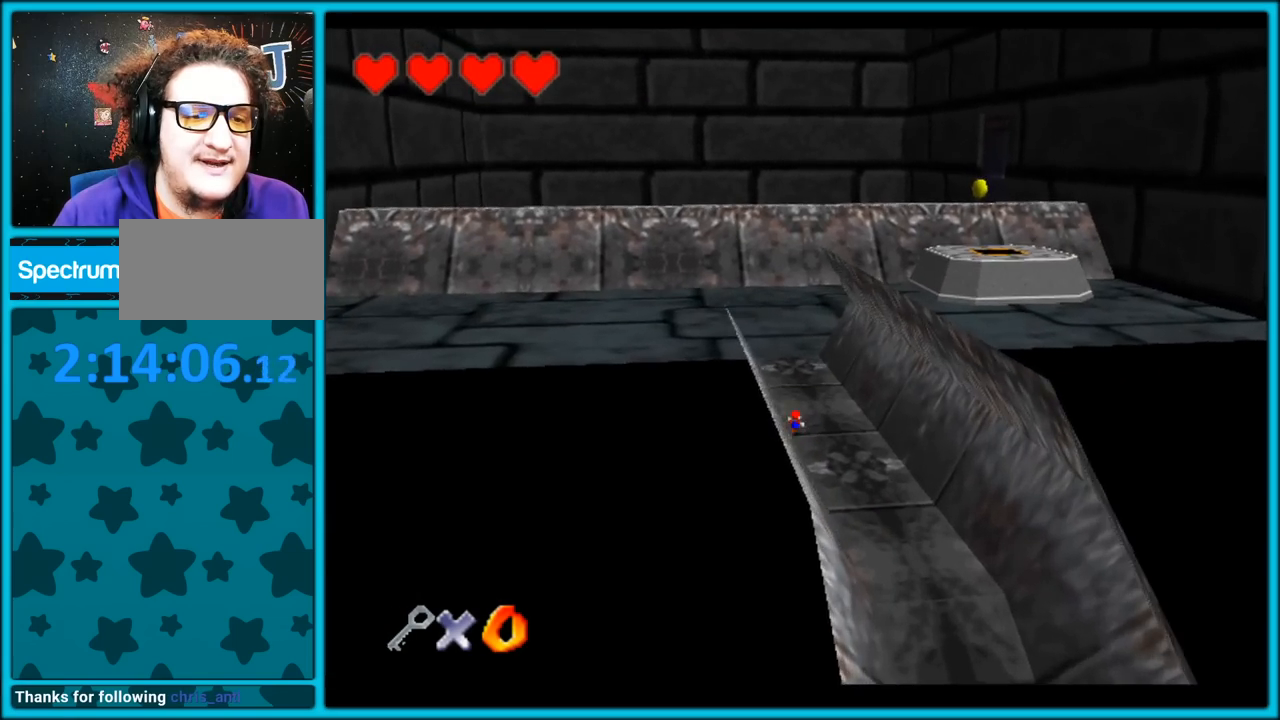
{"dt_ms": 500, "buttons": [], "left_stick": "up", "button_events": [[83, "A", "up"], [367, "C_LEFT", "down"], [450, "C_LEFT", "up"]]}
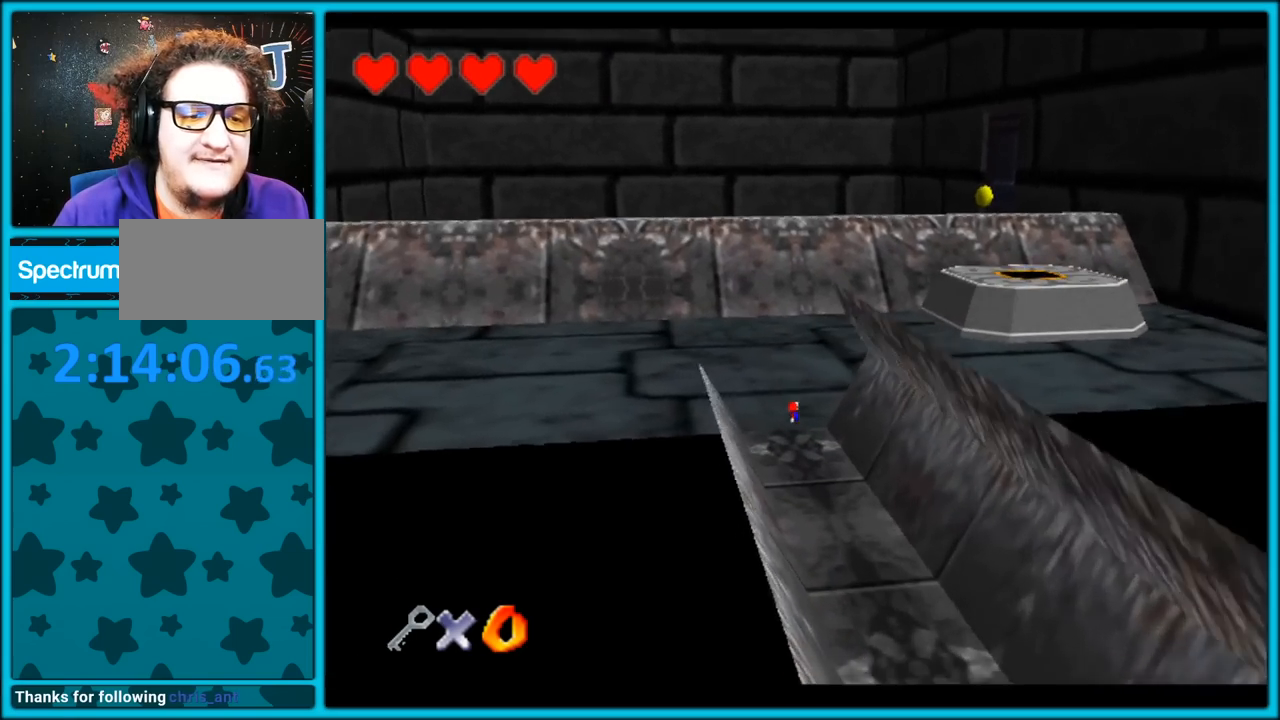
{"dt_ms": 500, "buttons": [], "left_stick": "up", "button_events": [[100, "C_LEFT", "down"], [450, "C_LEFT", "up"]]}
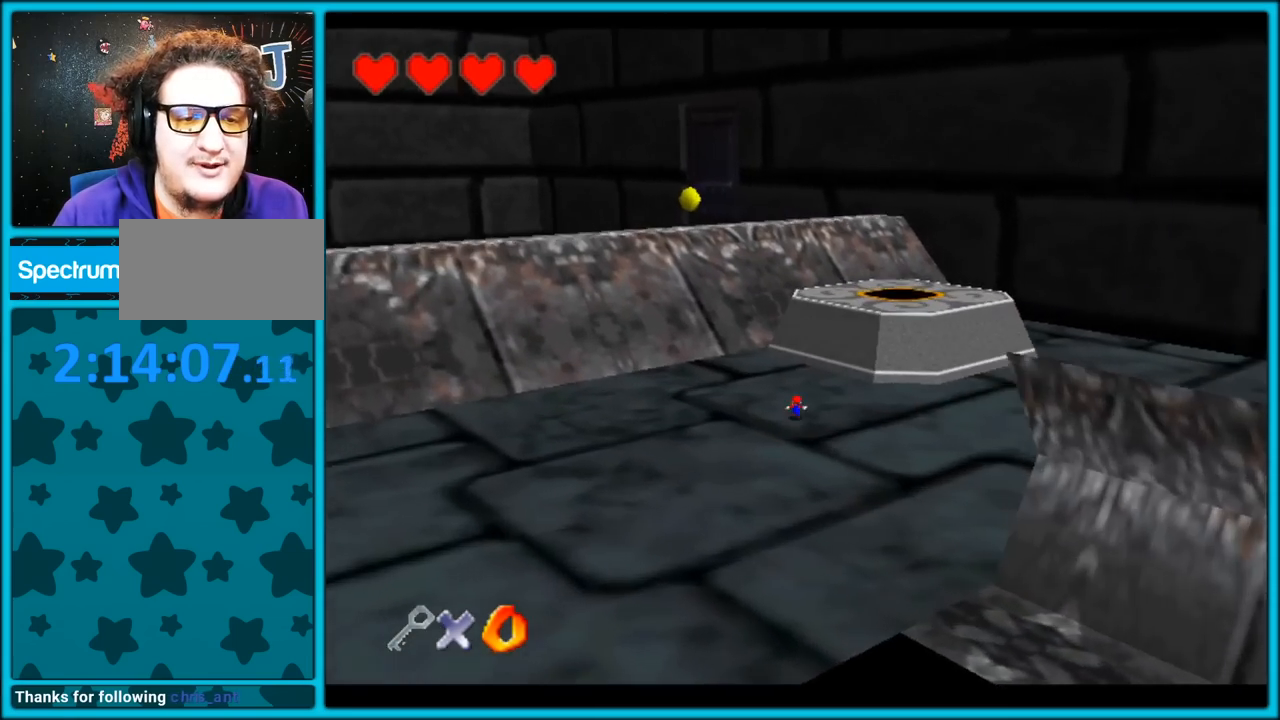
{"dt_ms": 500, "buttons": [], "left_stick": "right", "button_events": [[167, "A", "down"], [217, "A", "up"]]}
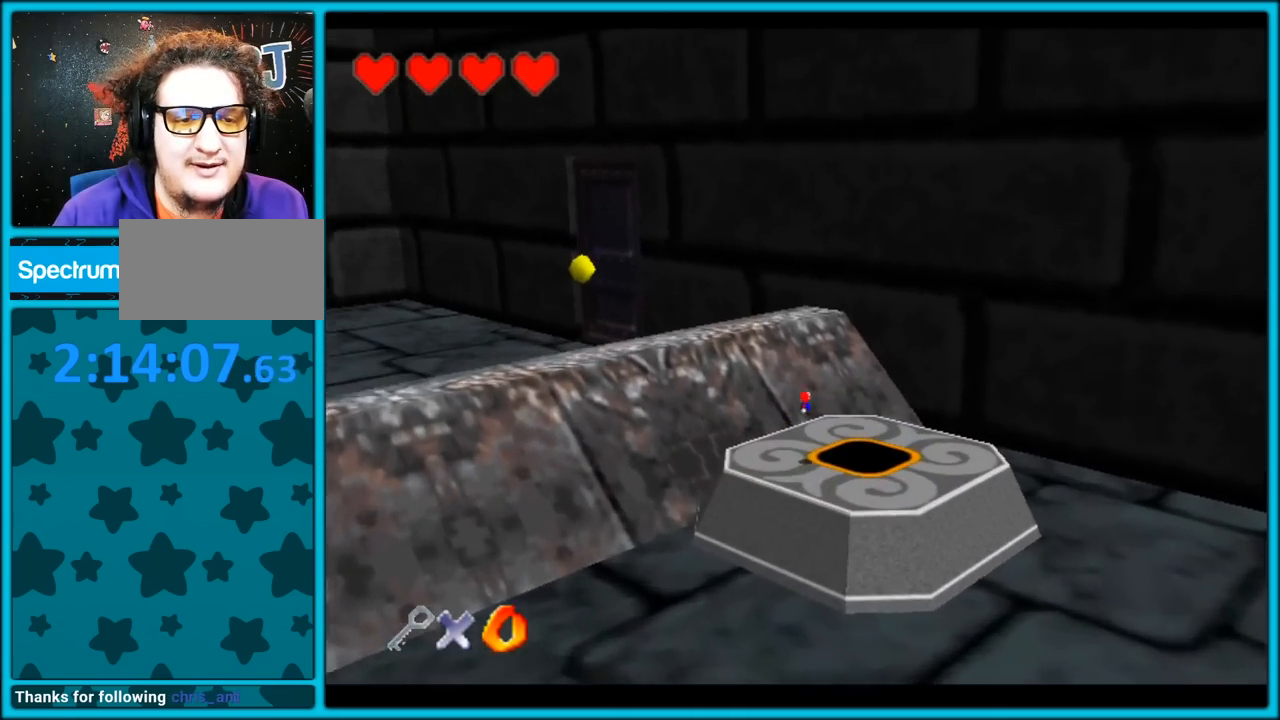
{"dt_ms": 1000, "buttons": [], "left_stick": "center", "button_events": [[433, "Z", "down"], [617, "Z", "up"]]}
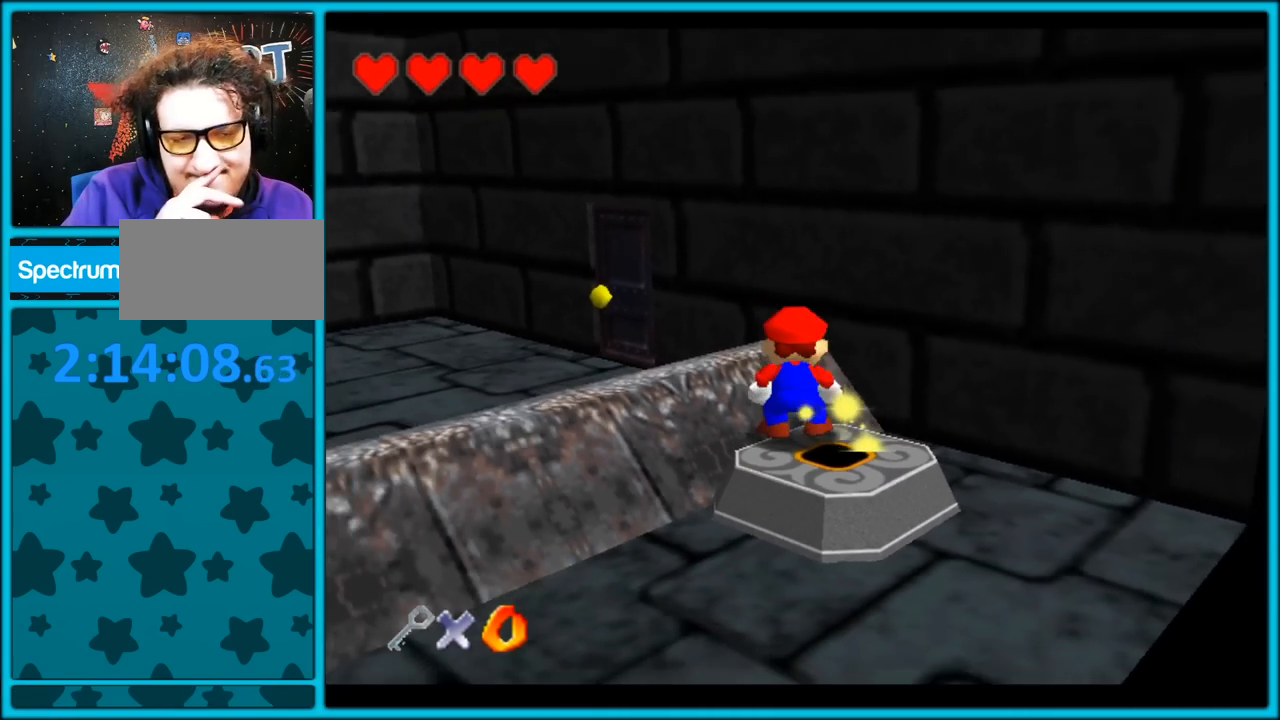
{"dt_ms": 500, "buttons": [], "left_stick": "right", "button_events": []}
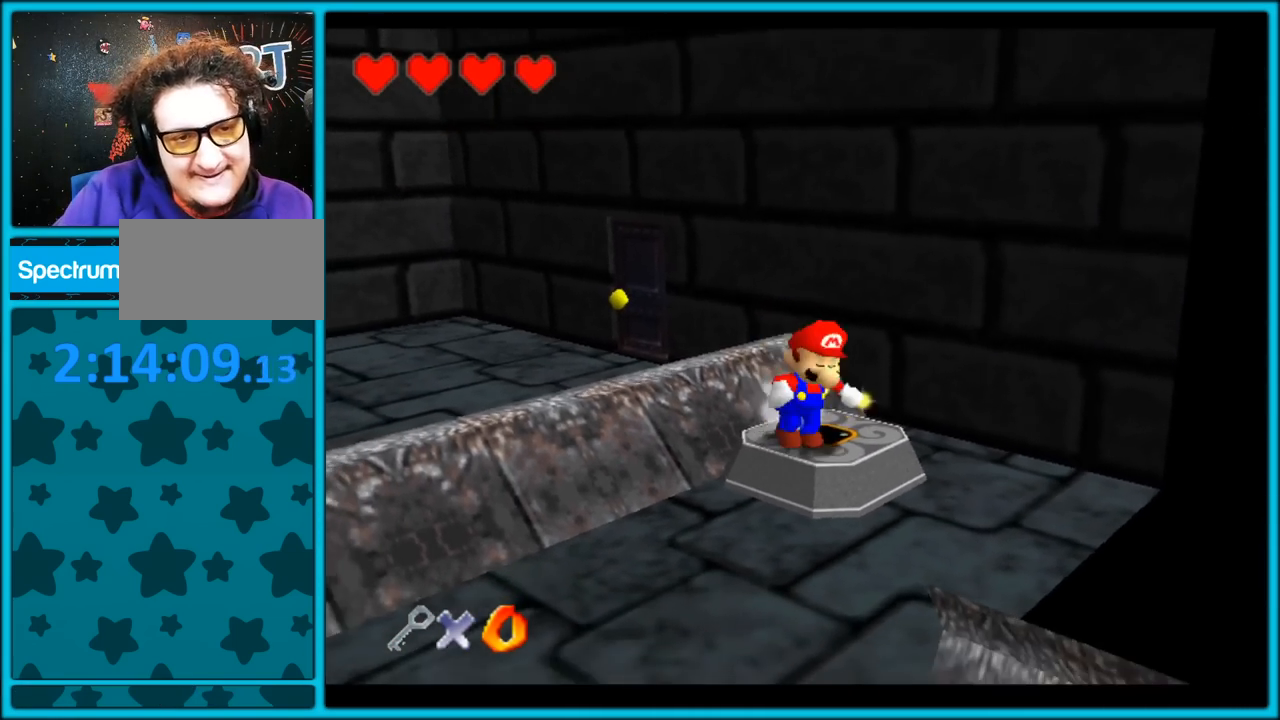
{"dt_ms": 500, "buttons": ["A"], "left_stick": "up-left", "button_events": [[400, "A", "down"]]}
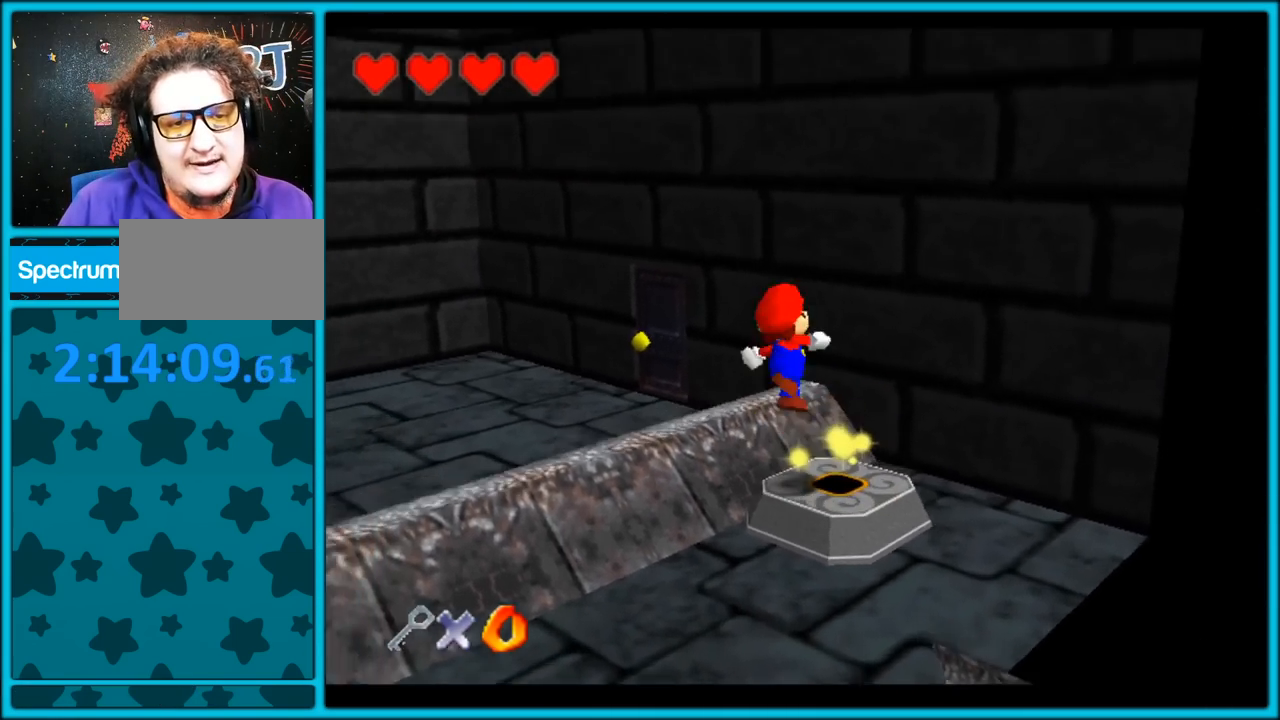
{"dt_ms": 500, "buttons": [], "left_stick": "up", "button_events": [[17, "A", "up"]]}
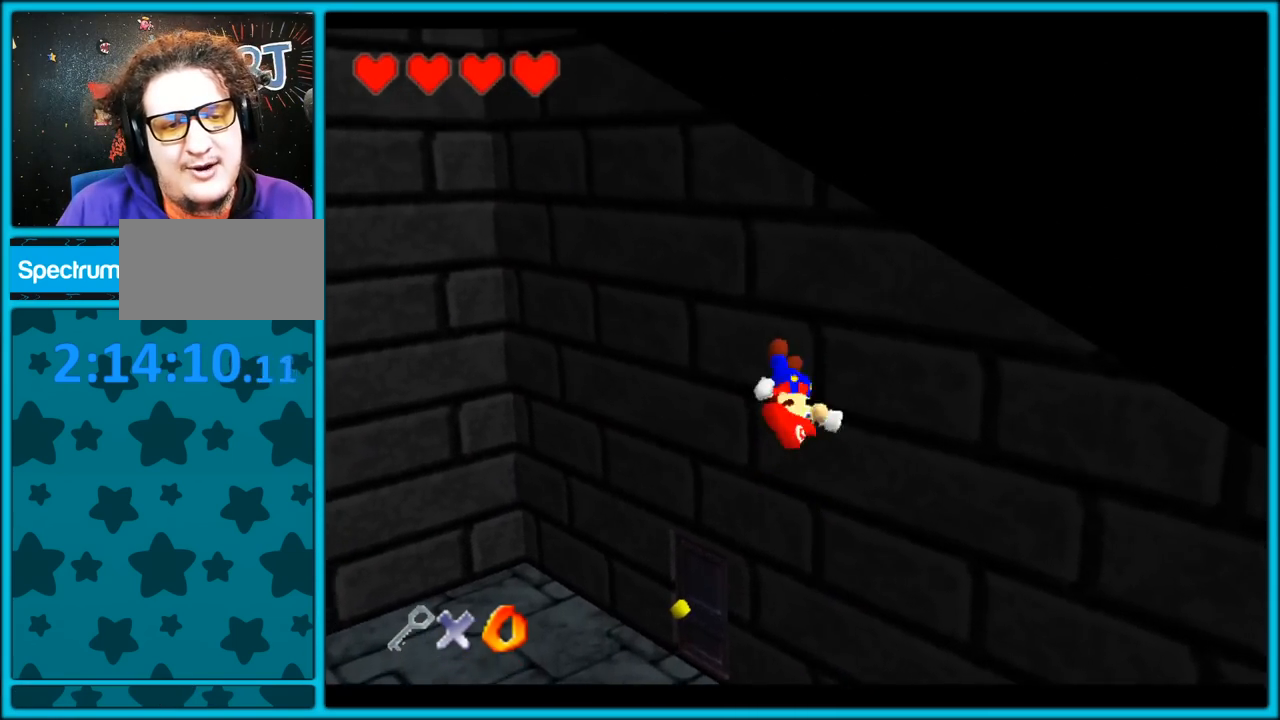
{"dt_ms": 500, "buttons": ["C_LEFT"], "left_stick": "center", "button_events": [[217, "C_LEFT", "down"]]}
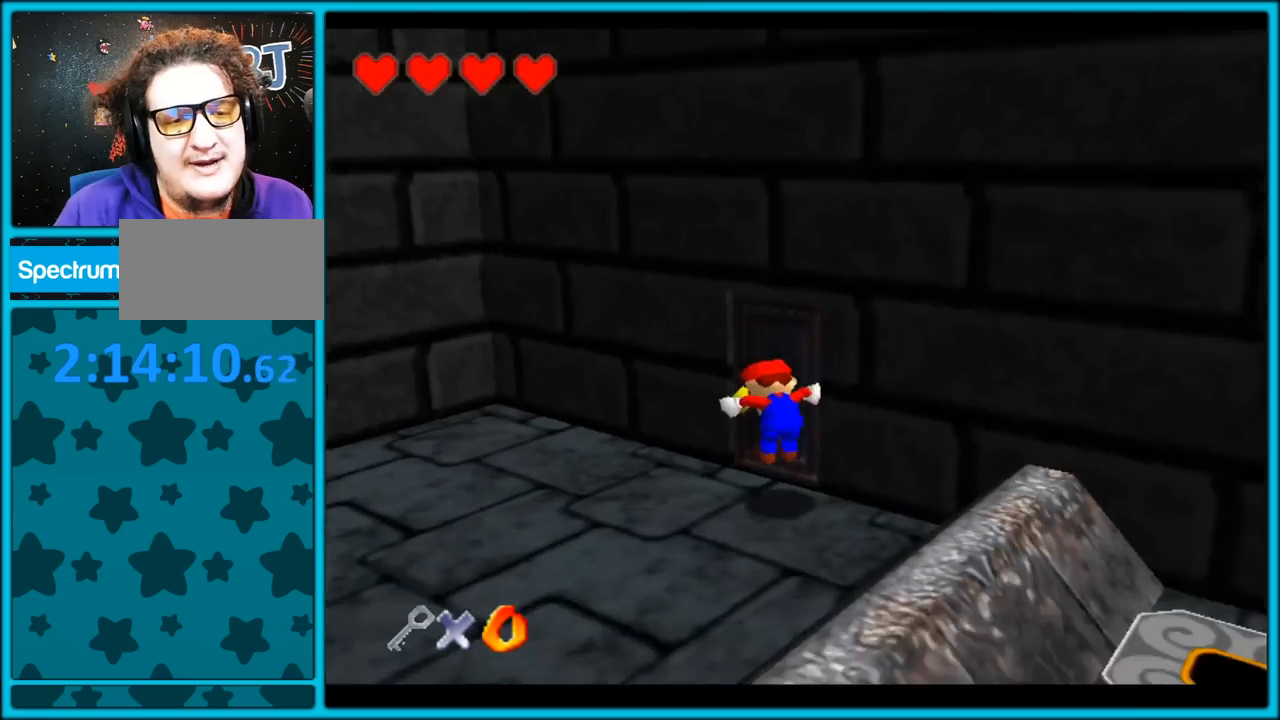
{"dt_ms": 500, "buttons": [], "left_stick": "center", "button_events": [[233, "C_LEFT", "up"]]}
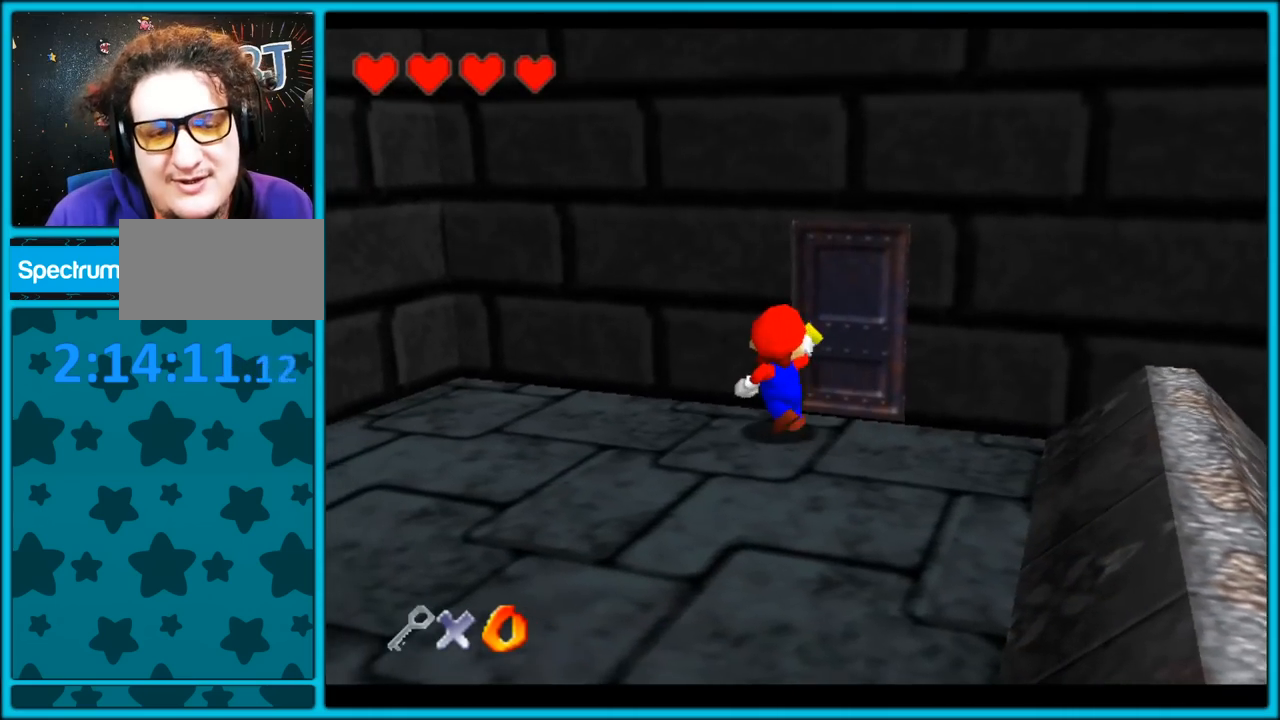
{"dt_ms": 500, "buttons": [], "left_stick": "center", "button_events": []}
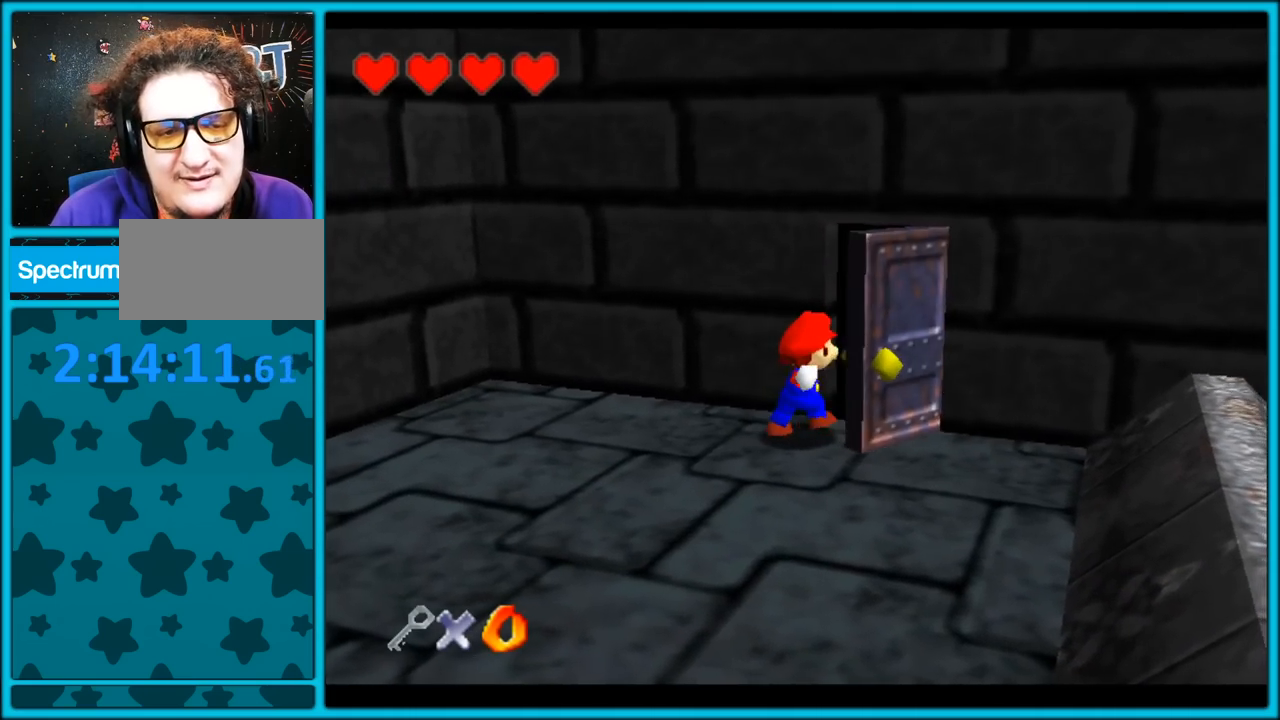
{"dt_ms": 500, "buttons": [], "left_stick": "center", "button_events": []}
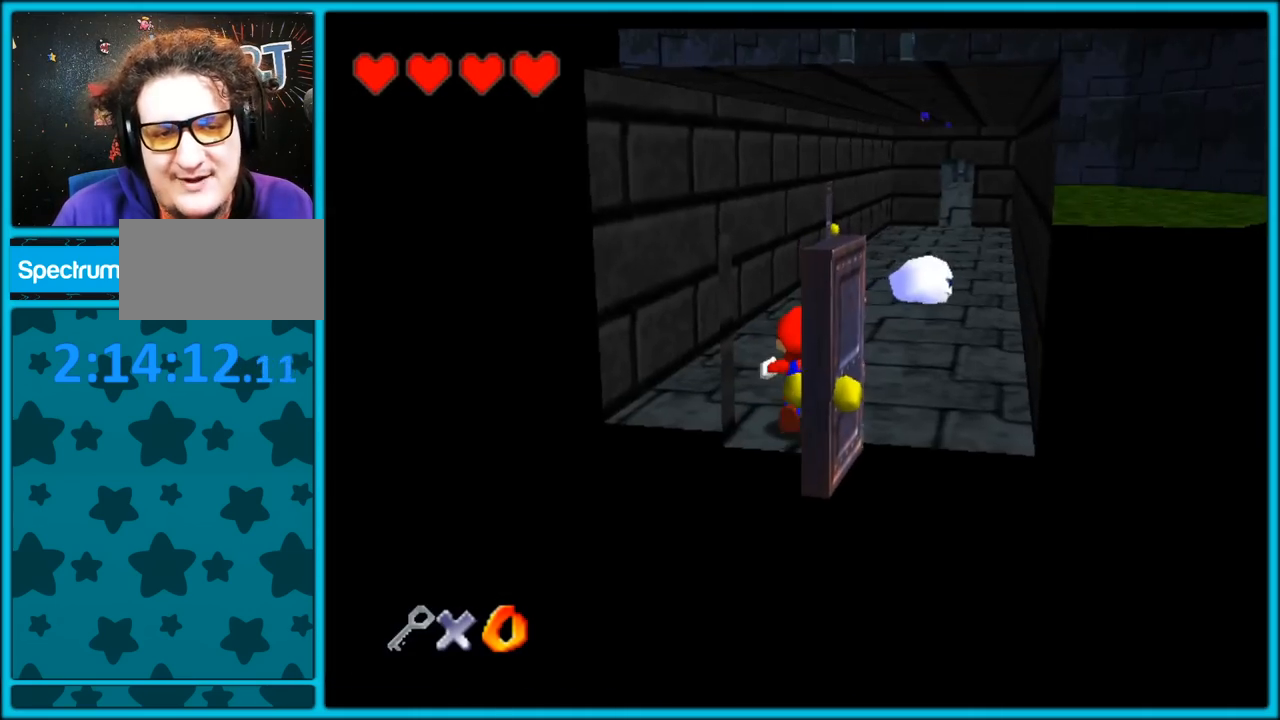
{"dt_ms": 500, "buttons": [], "left_stick": "up", "button_events": []}
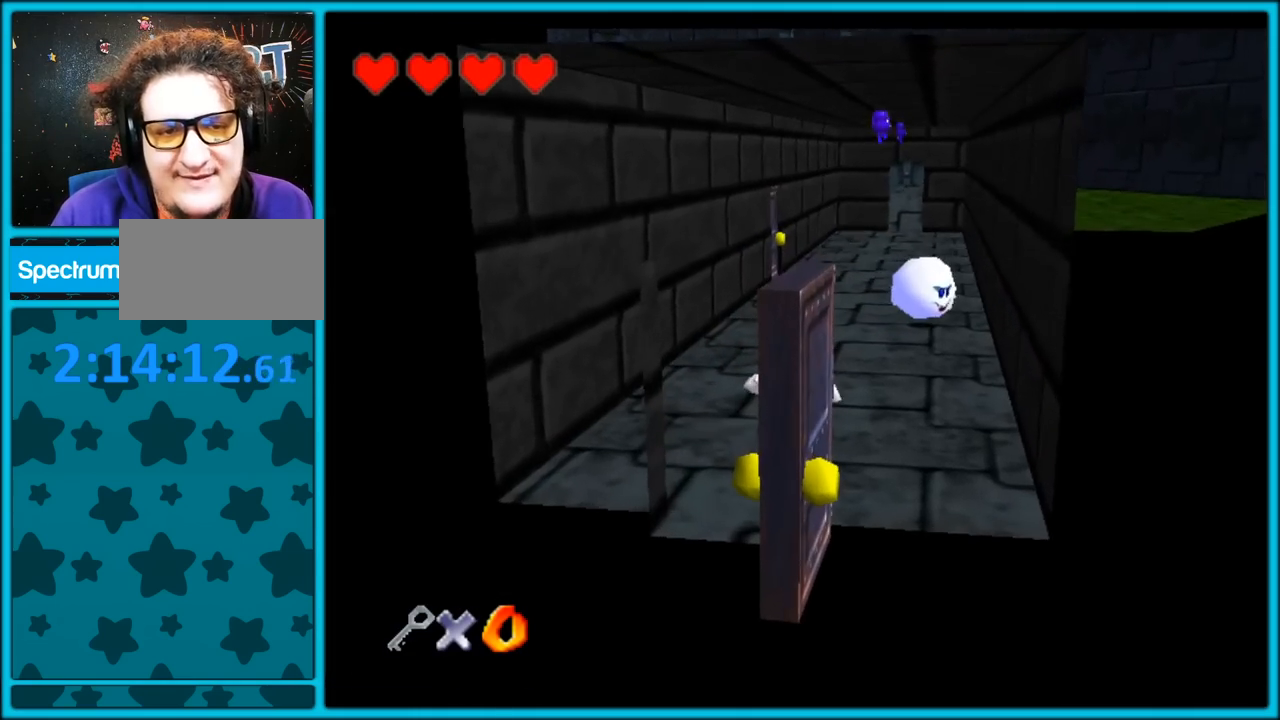
{"dt_ms": 500, "buttons": [], "left_stick": "up", "button_events": []}
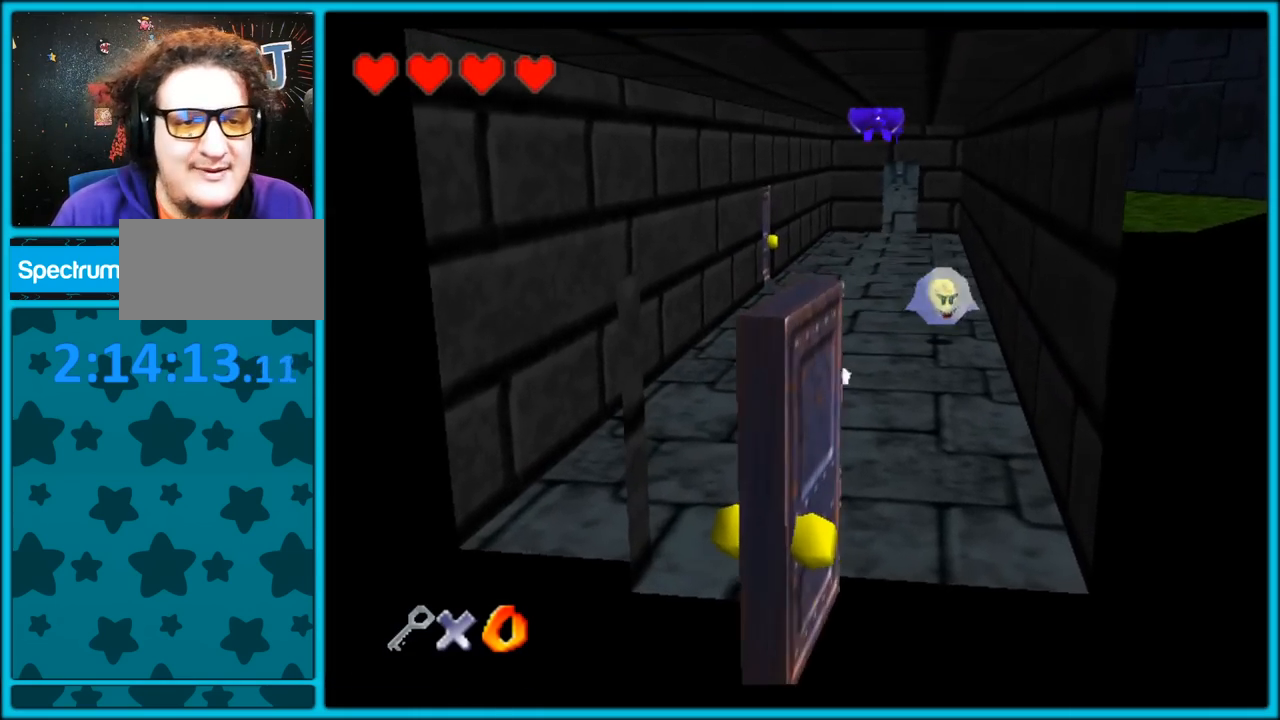
{"dt_ms": 500, "buttons": [], "left_stick": "up", "button_events": []}
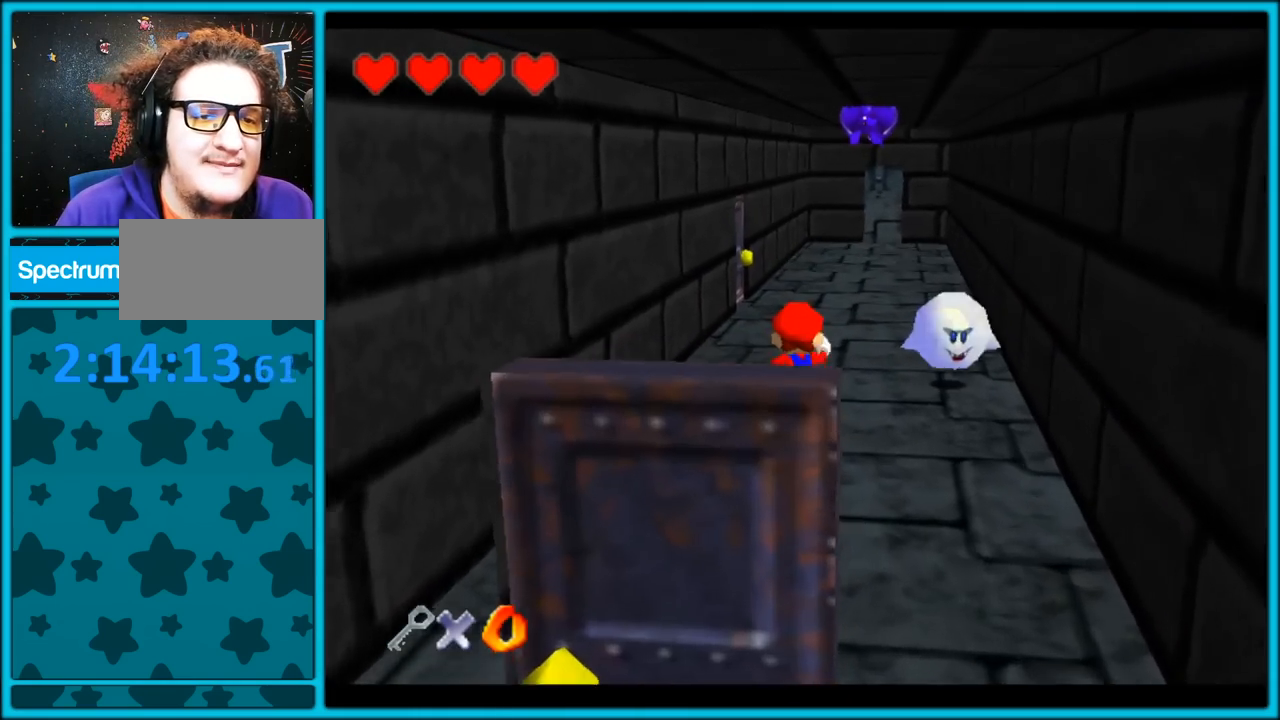
{"dt_ms": 500, "buttons": [], "left_stick": "up-right", "button_events": [[100, "A", "down"], [233, "A", "up"], [367, "B", "down"], [450, "B", "up"]]}
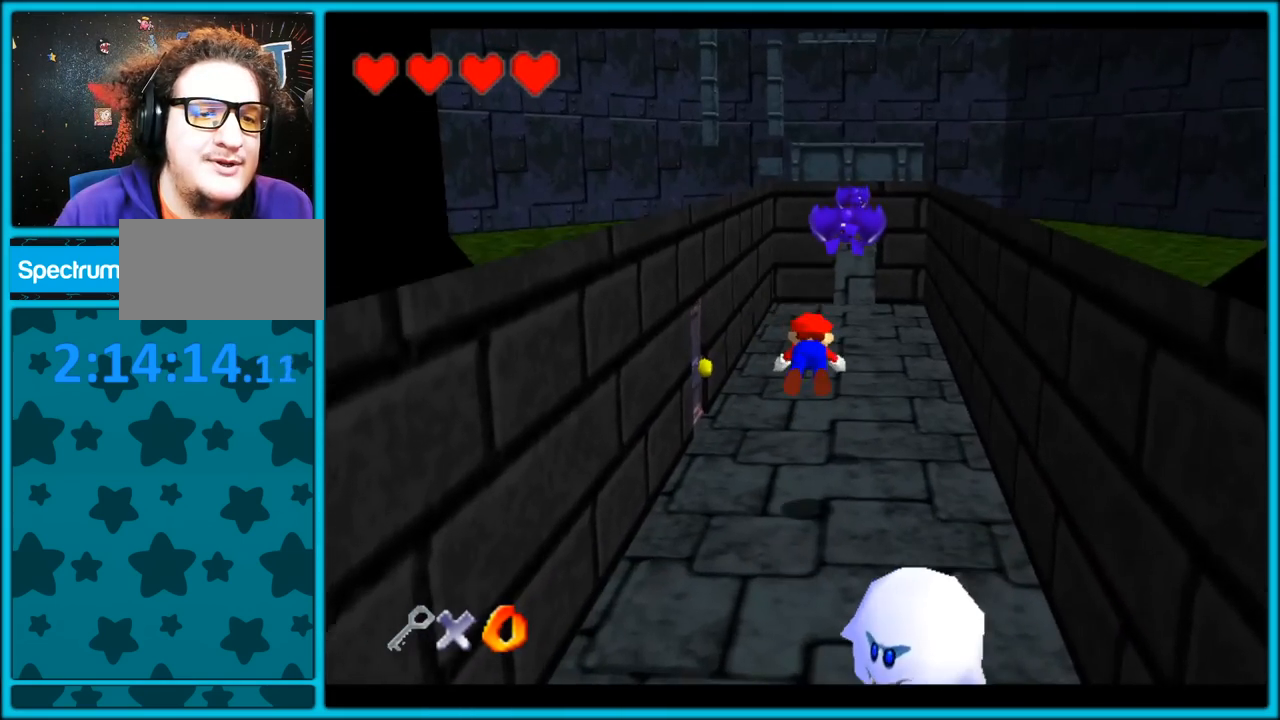
{"dt_ms": 500, "buttons": [], "left_stick": "up", "button_events": [[250, "A", "down"], [283, "B", "down"], [383, "A", "up"], [417, "B", "up"]]}